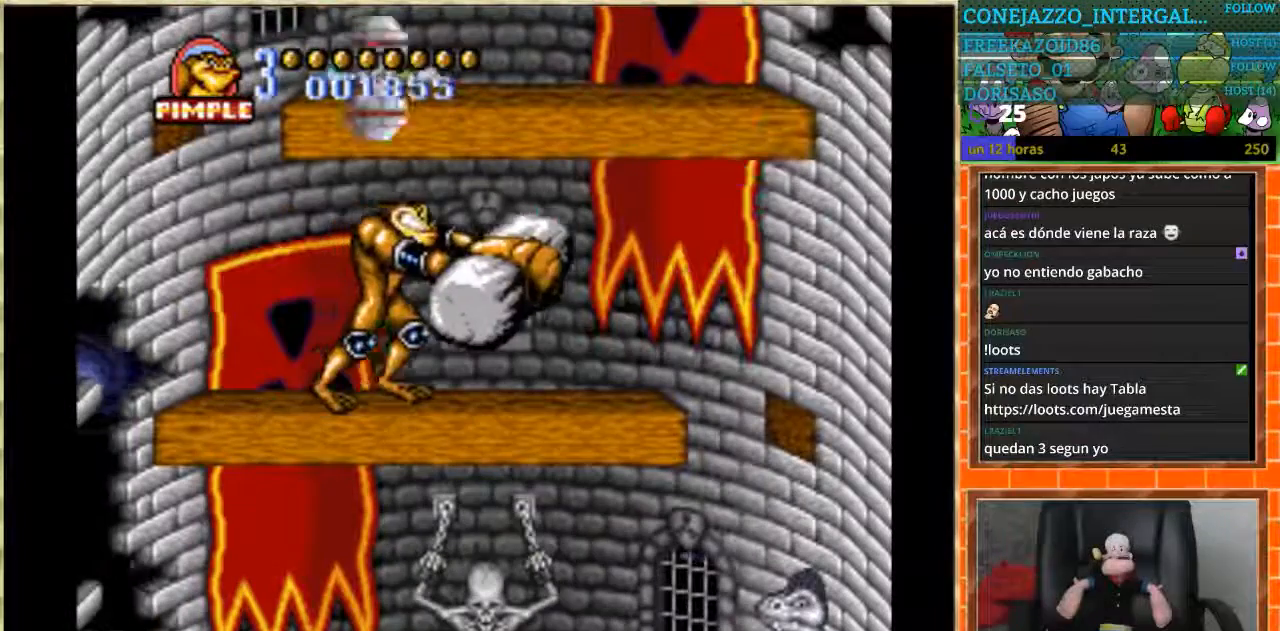
Gameplay with a controller (Nintendo layout); each line is a JSON object with the inputs held at the frame after it. "events" lists button and stick changes between this image and that frame as [ms after this image, input, new state], when the widget could be followed in between. Not read: L3 R3.
{"buttons": ["DPAD_RIGHT"], "events": [[267, "DPAD_RIGHT", "down"]]}
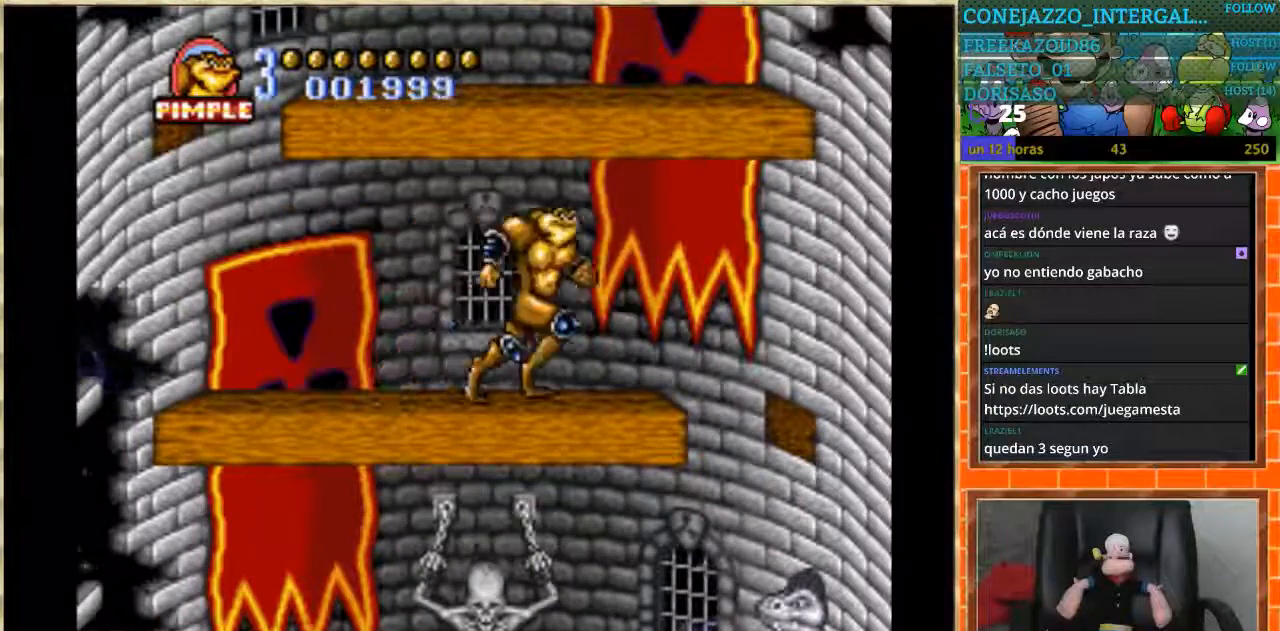
{"buttons": [], "events": [[100, "DPAD_RIGHT", "up"]]}
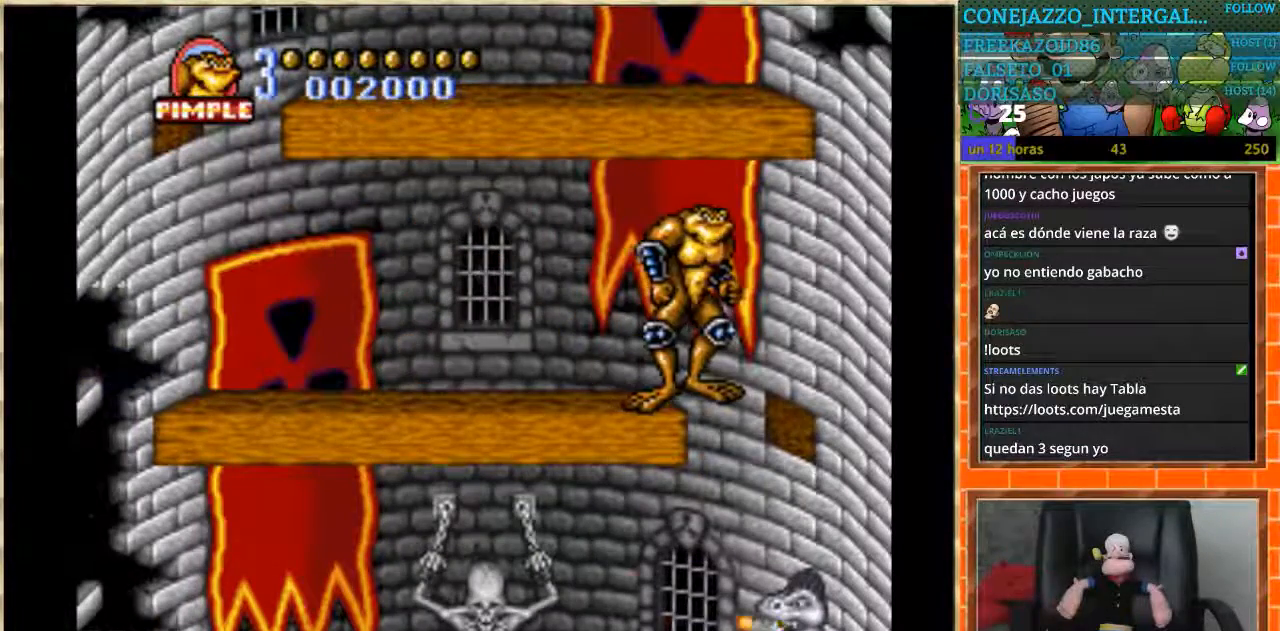
{"buttons": [], "events": []}
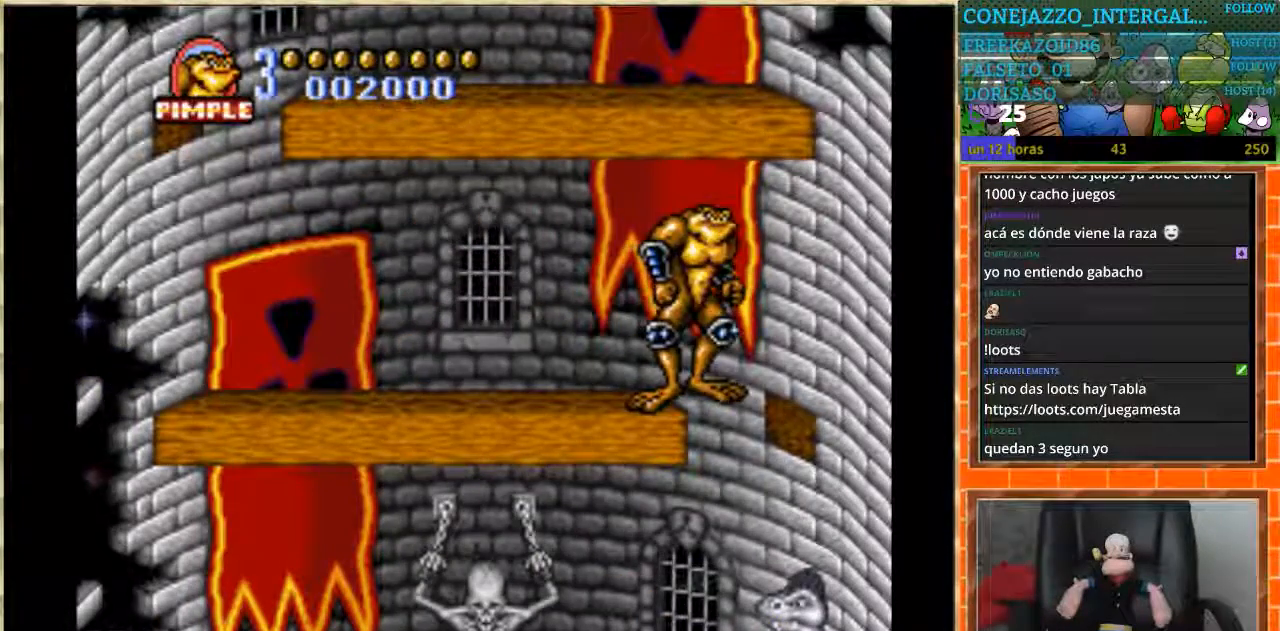
{"buttons": ["DPAD_LEFT"], "events": [[66, "DPAD_RIGHT", "down"], [167, "DPAD_DOWN", "down"], [167, "DPAD_RIGHT", "up"], [200, "DPAD_DOWN", "up"], [200, "DPAD_LEFT", "down"]]}
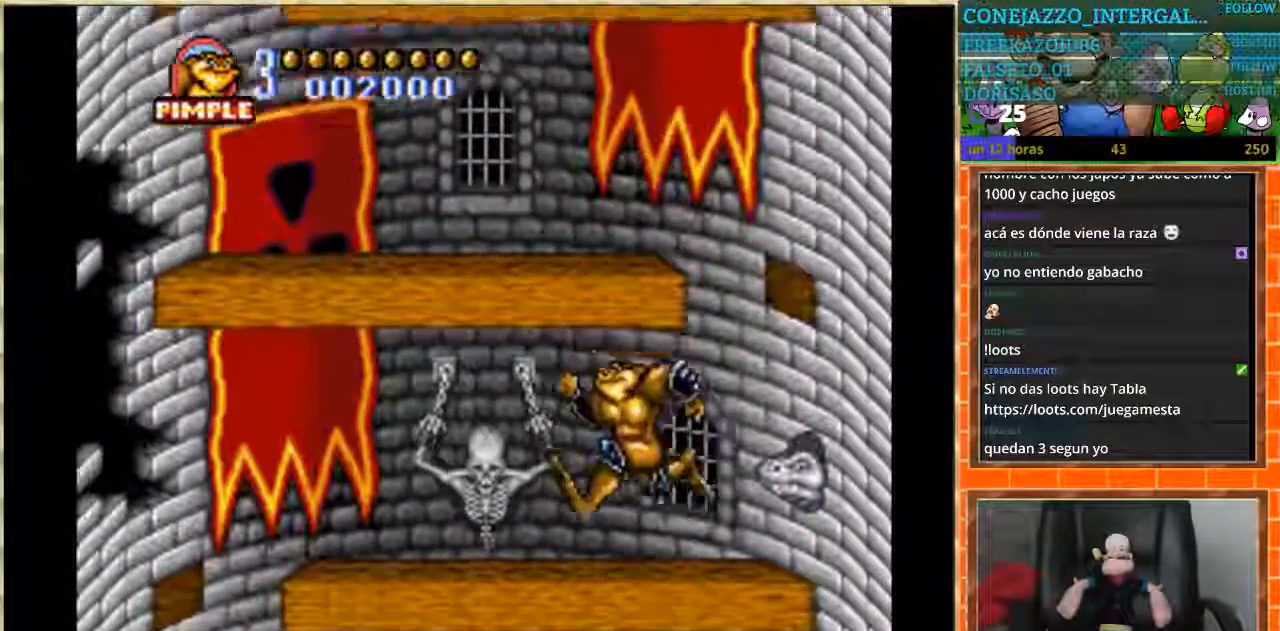
{"buttons": ["DPAD_LEFT"], "events": []}
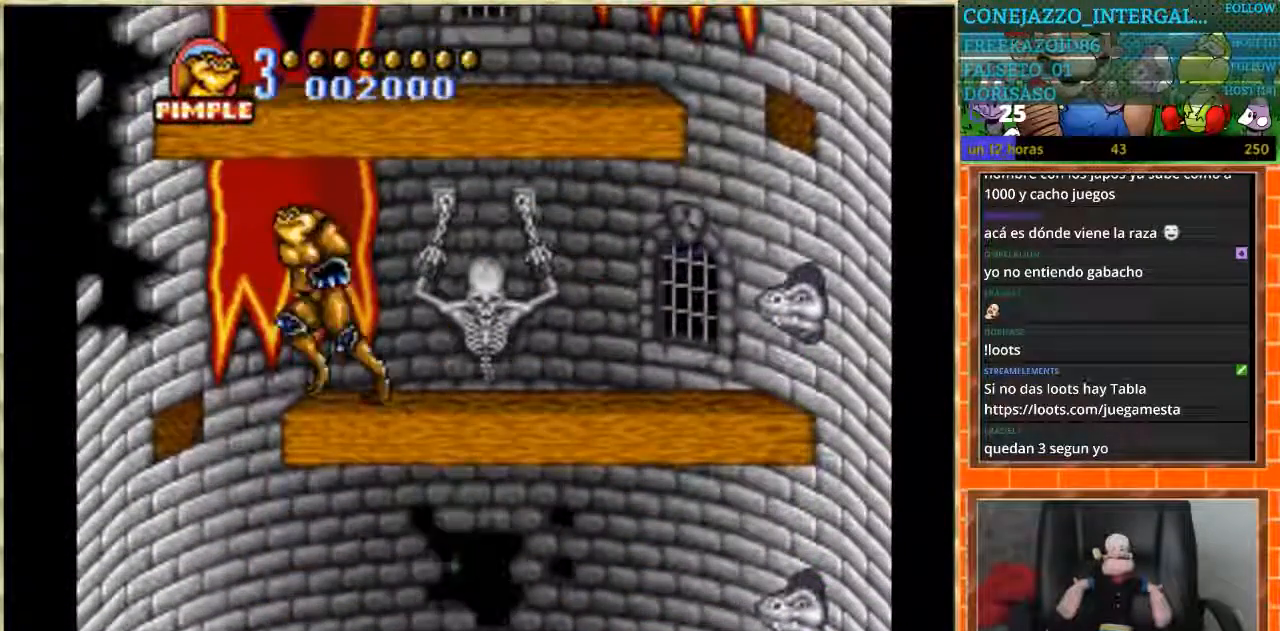
{"buttons": ["DPAD_RIGHT"], "events": [[100, "DPAD_LEFT", "up"], [233, "DPAD_RIGHT", "down"]]}
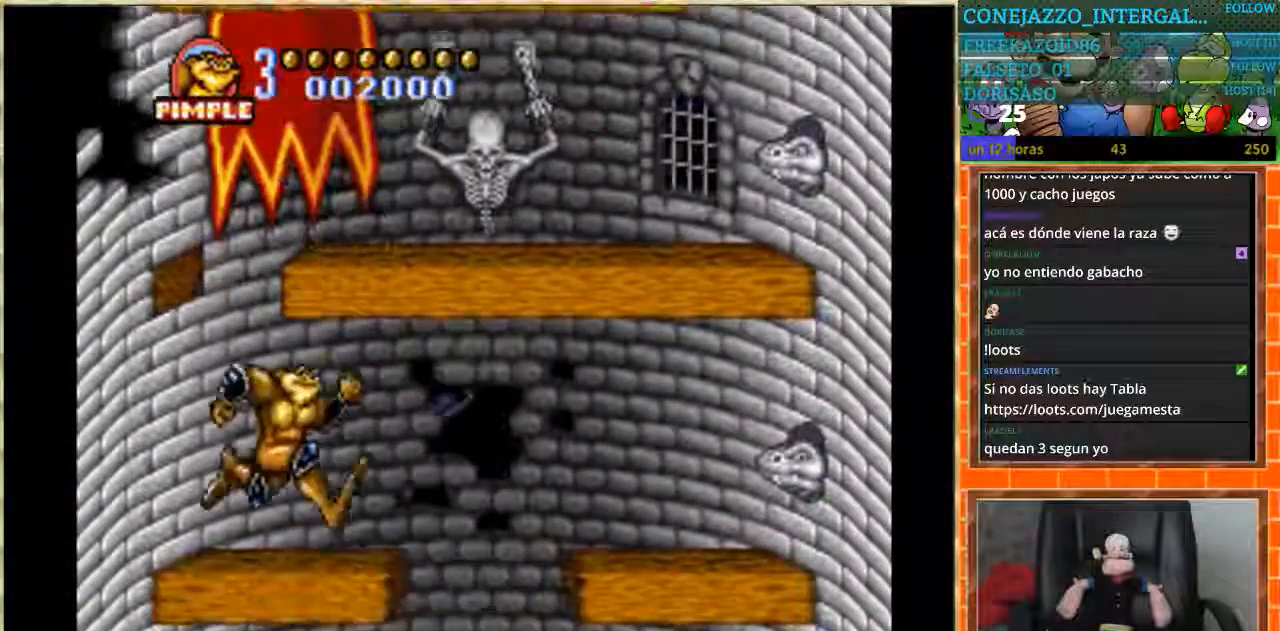
{"buttons": ["DPAD_LEFT"], "events": [[267, "DPAD_RIGHT", "up"], [301, "DPAD_LEFT", "down"]]}
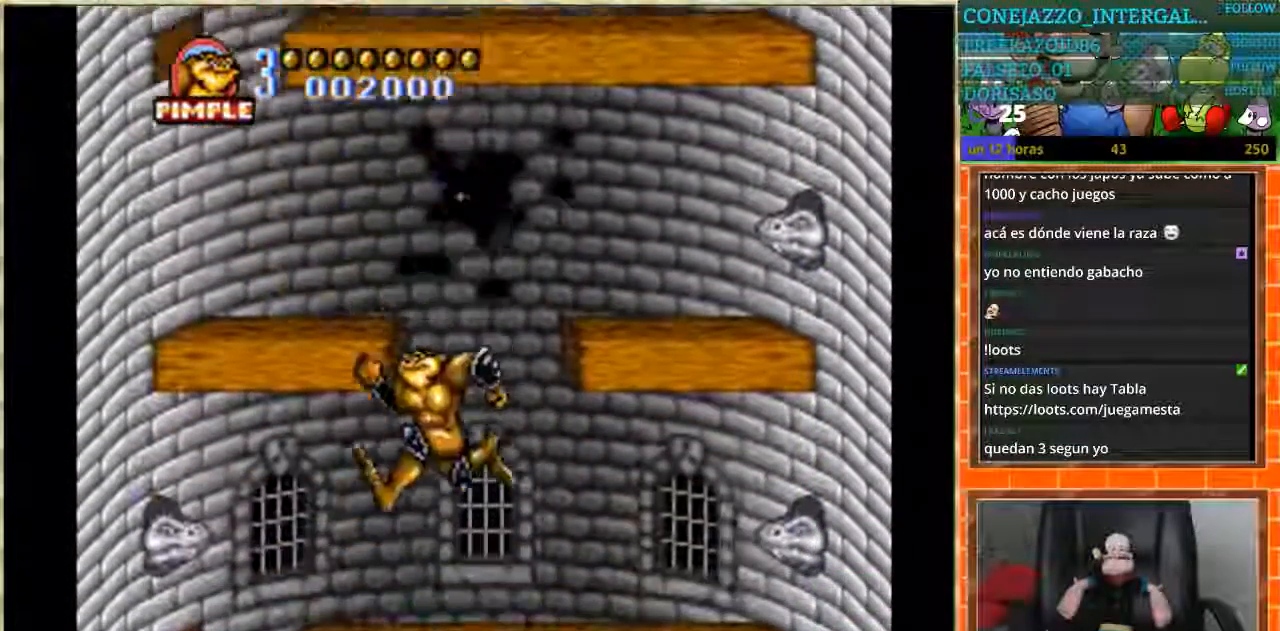
{"buttons": ["DPAD_LEFT"], "events": [[100, "DPAD_LEFT", "up"], [267, "DPAD_LEFT", "down"]]}
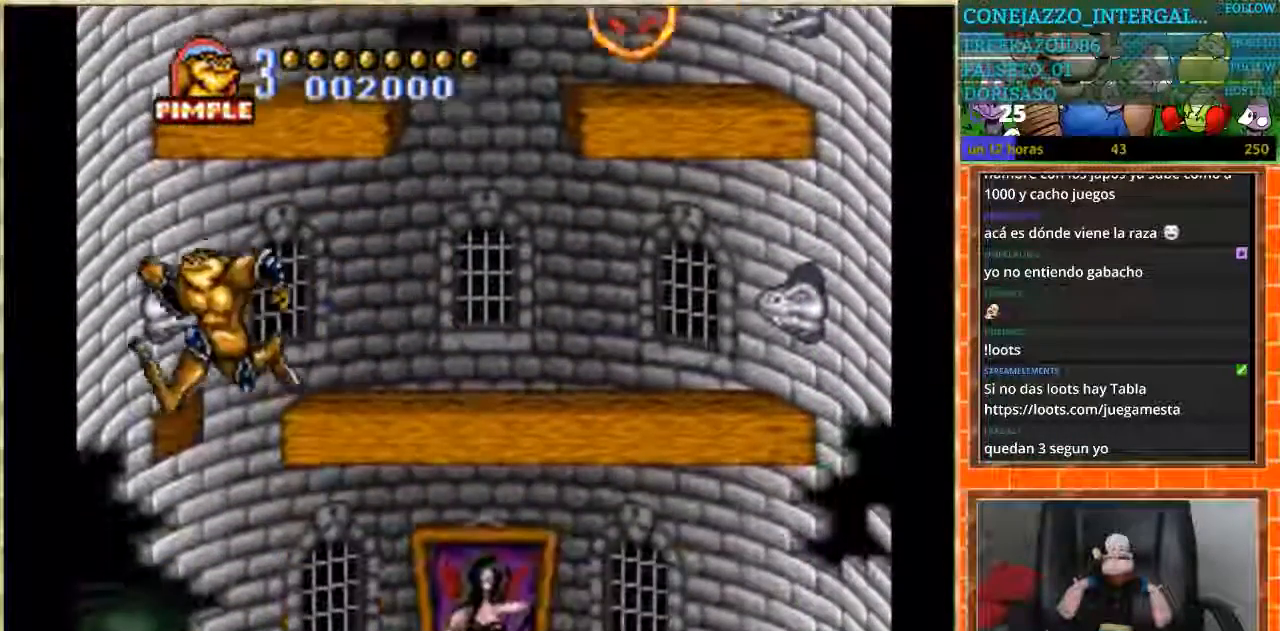
{"buttons": ["DPAD_RIGHT"], "events": [[34, "DPAD_LEFT", "up"], [67, "DPAD_RIGHT", "down"]]}
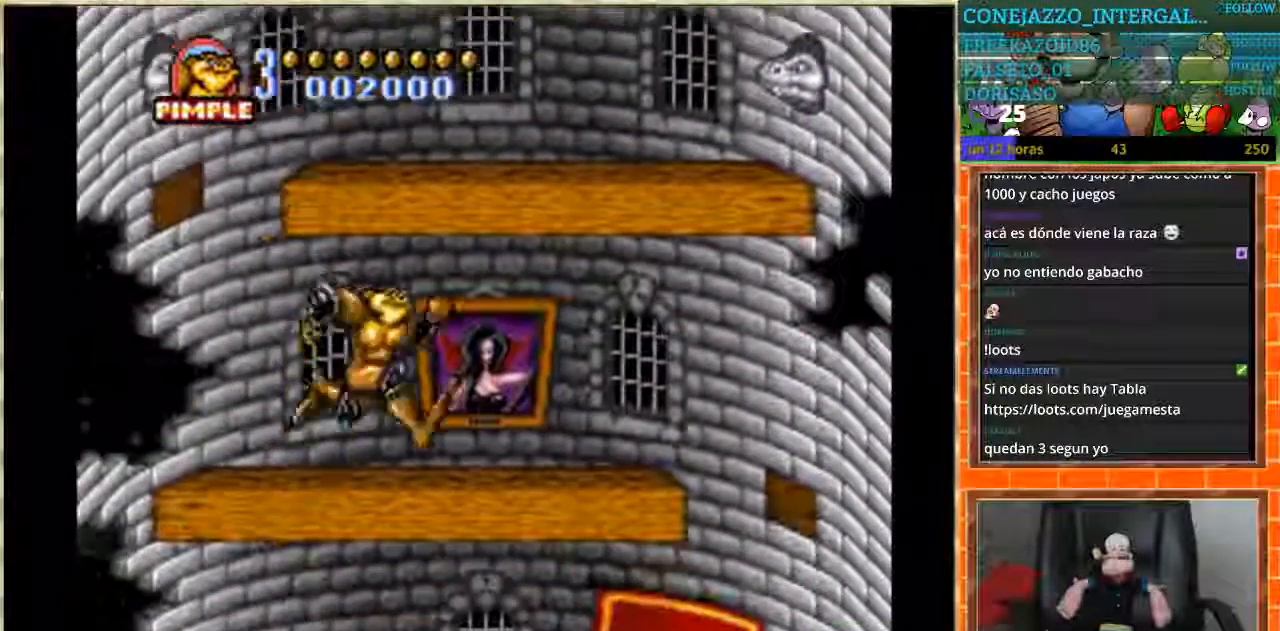
{"buttons": ["DPAD_RIGHT"], "events": []}
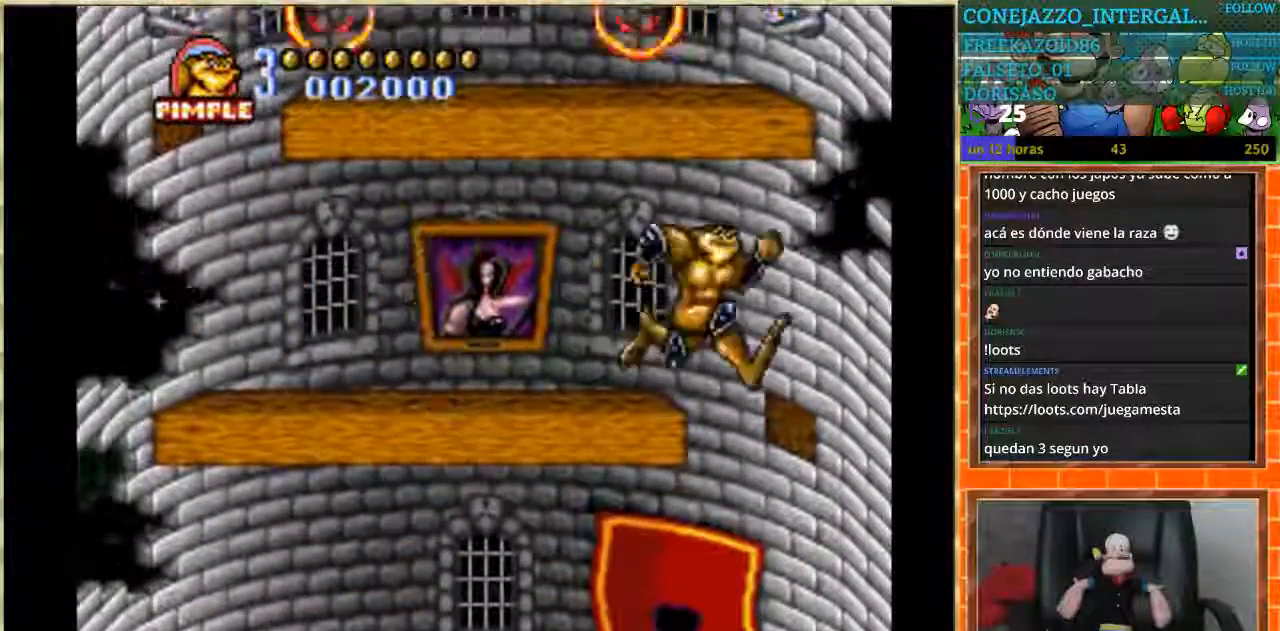
{"buttons": ["DPAD_LEFT"], "events": [[67, "DPAD_RIGHT", "up"], [100, "DPAD_LEFT", "down"]]}
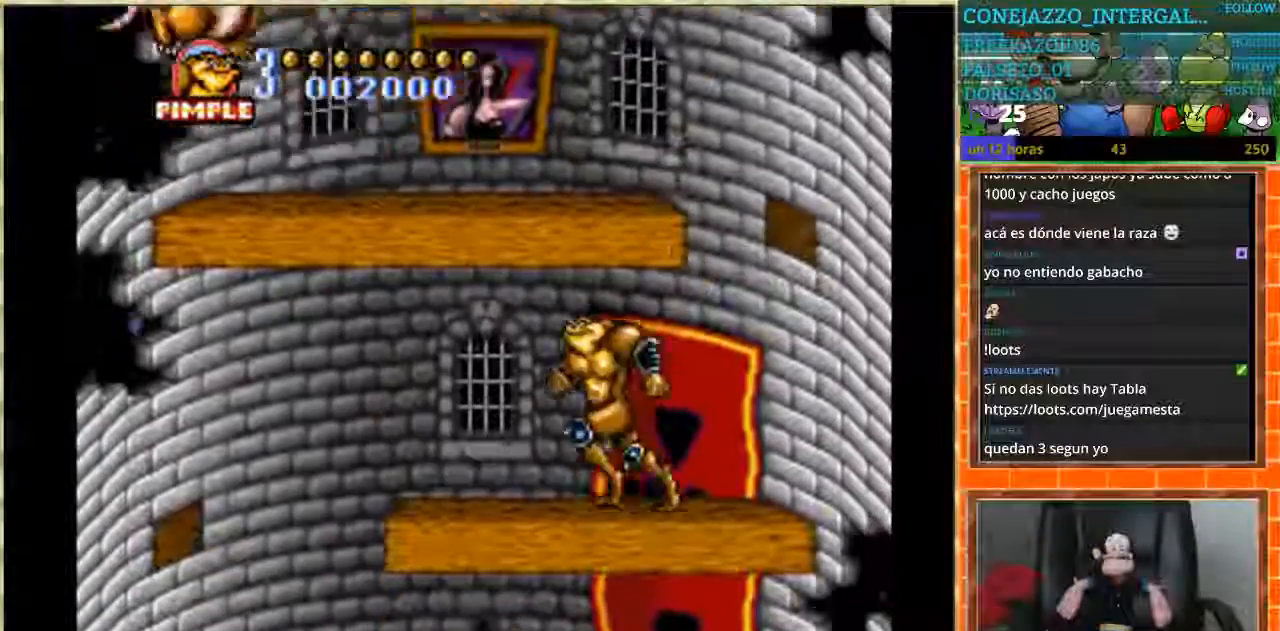
{"buttons": ["DPAD_RIGHT"], "events": [[433, "DPAD_LEFT", "up"], [467, "DPAD_RIGHT", "down"]]}
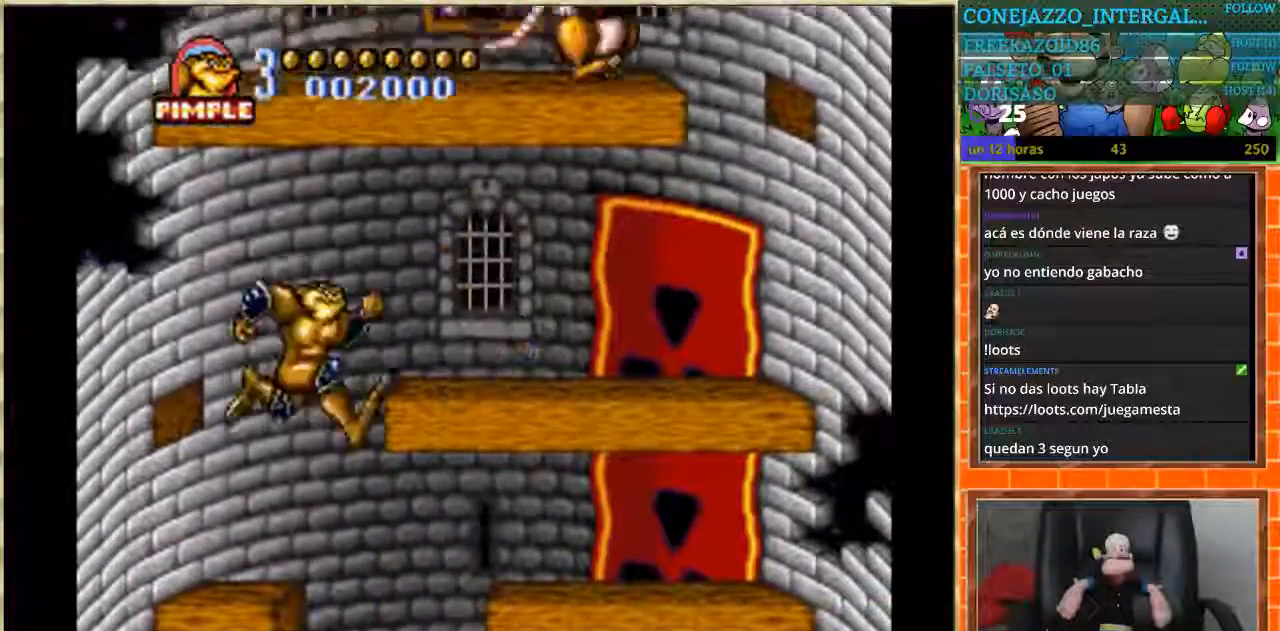
{"buttons": ["DPAD_RIGHT"], "events": []}
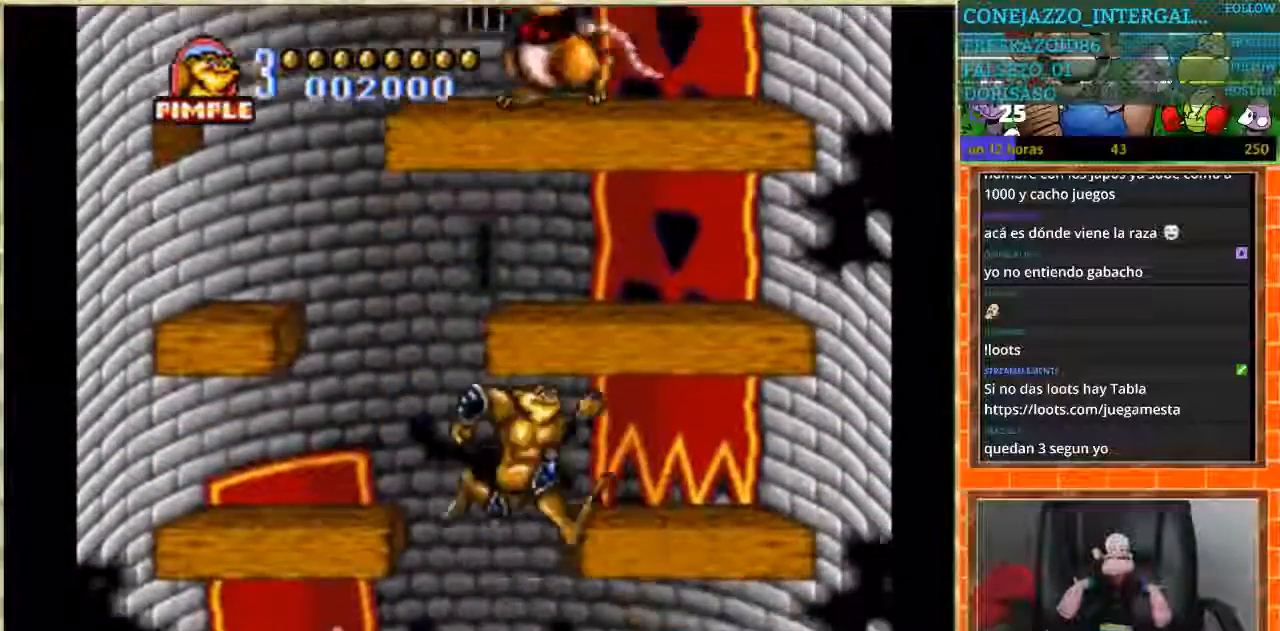
{"buttons": [], "events": [[100, "DPAD_RIGHT", "up"]]}
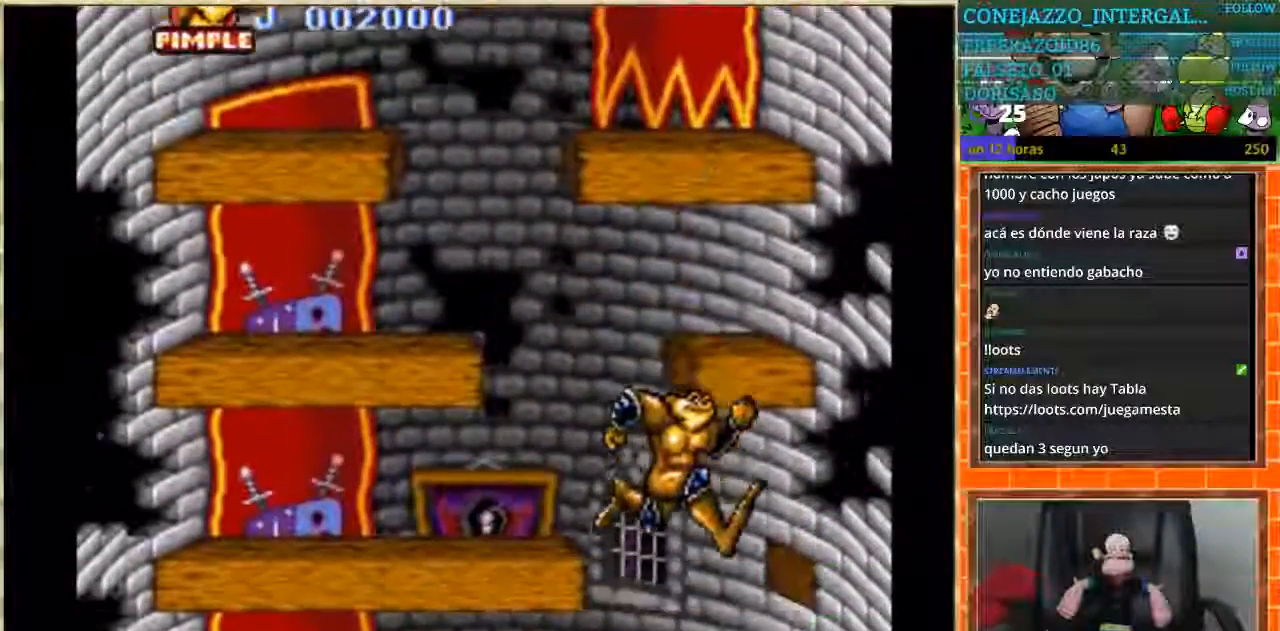
{"buttons": ["DPAD_LEFT"], "events": [[434, "DPAD_LEFT", "down"]]}
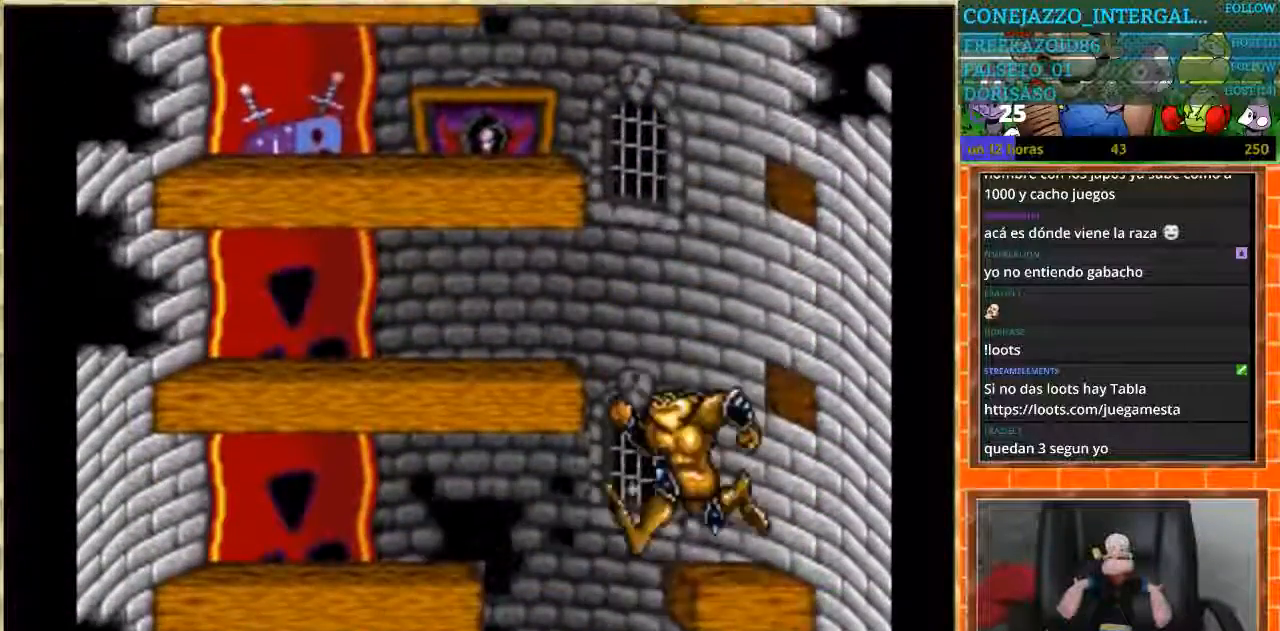
{"buttons": [], "events": [[500, "DPAD_LEFT", "up"]]}
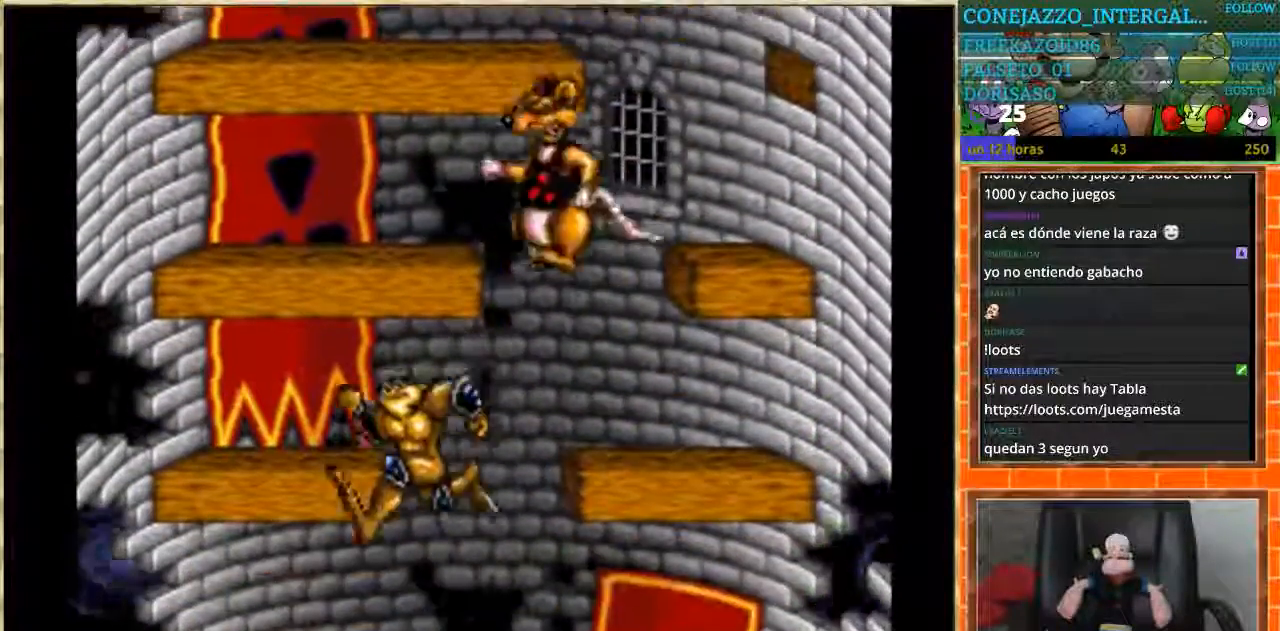
{"buttons": ["DPAD_RIGHT"], "events": [[367, "DPAD_RIGHT", "down"]]}
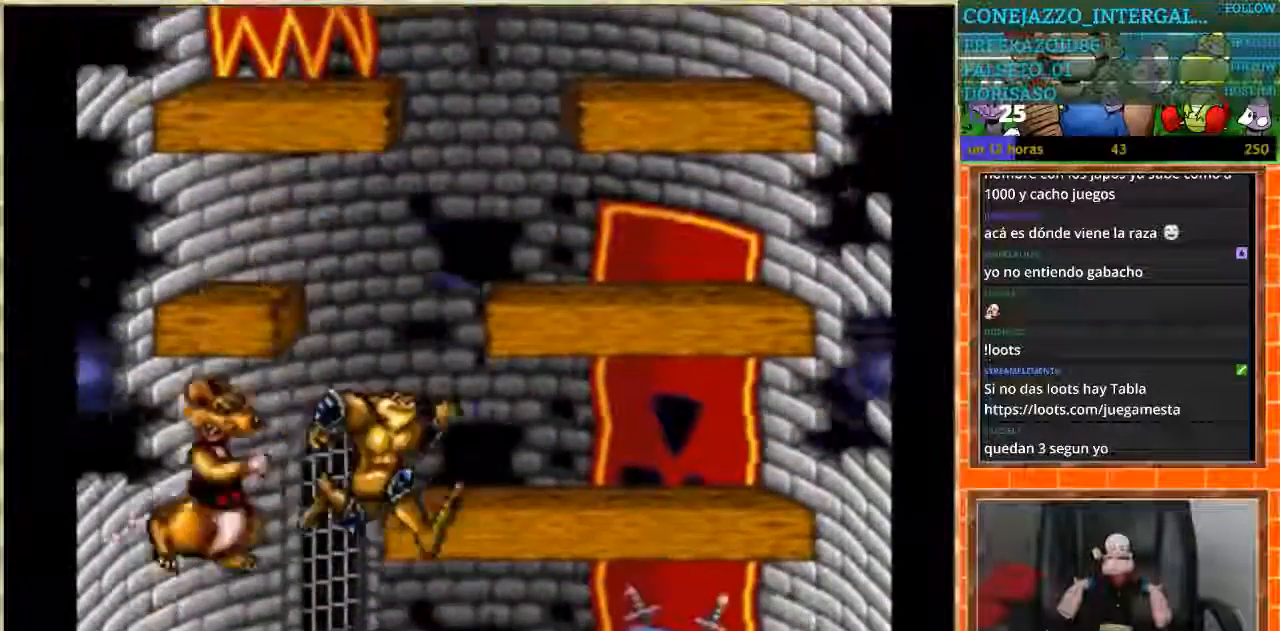
{"buttons": [], "events": [[167, "DPAD_RIGHT", "up"]]}
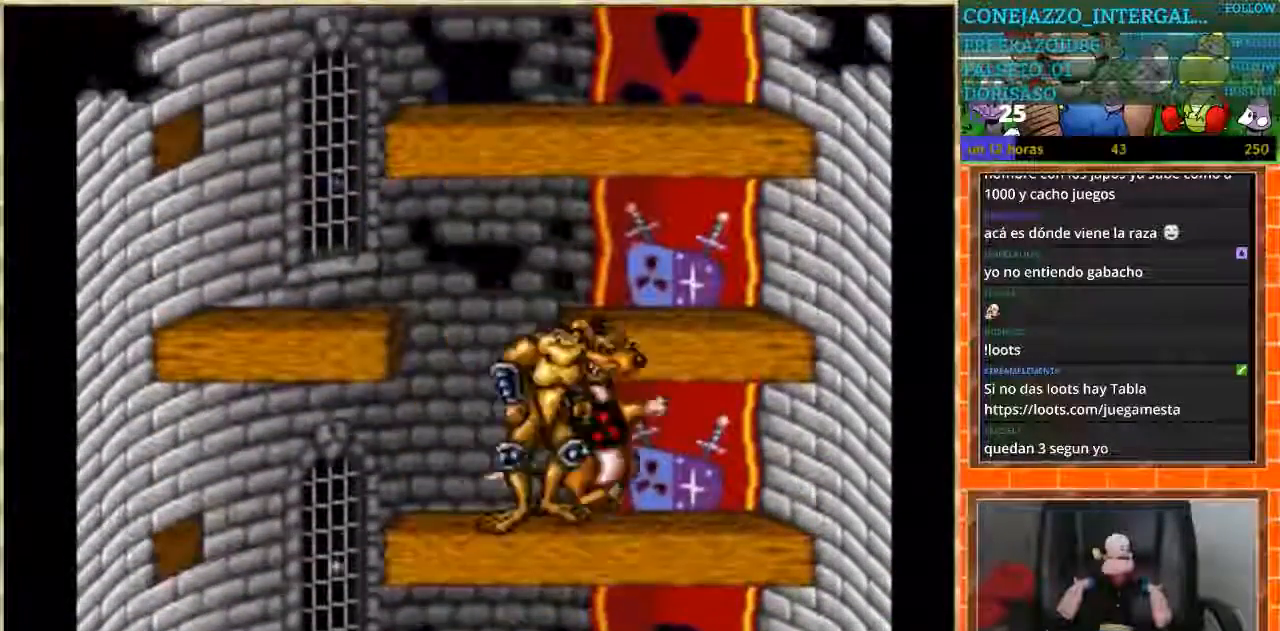
{"buttons": ["DPAD_LEFT"], "events": [[200, "DPAD_LEFT", "down"]]}
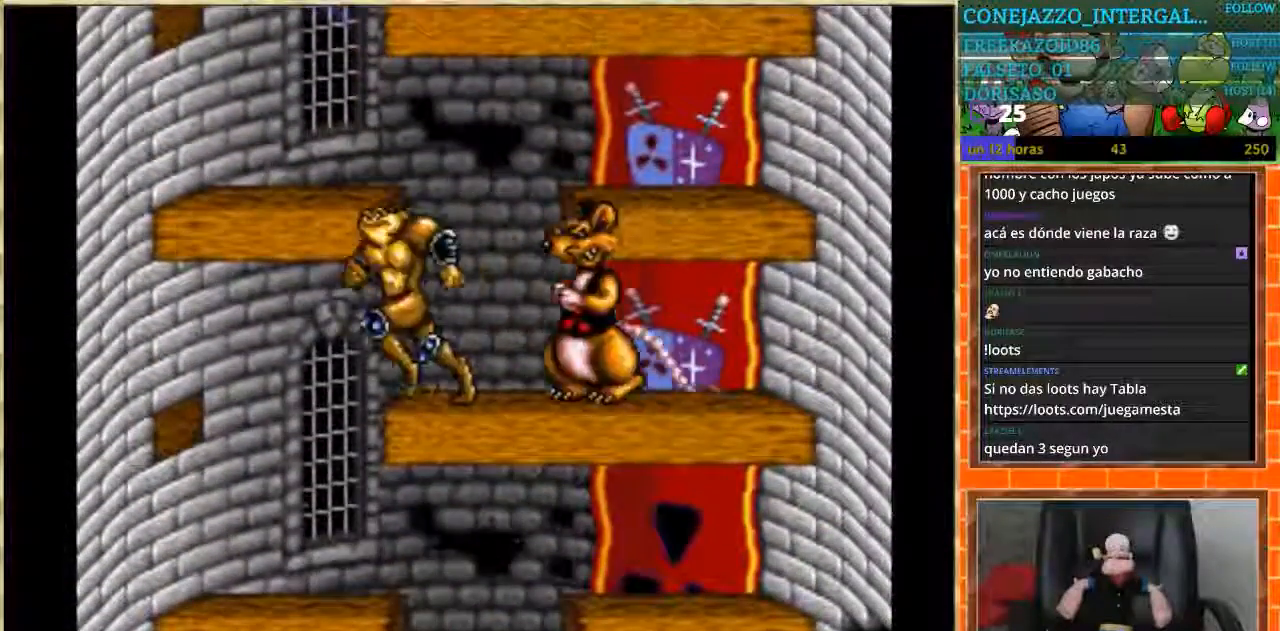
{"buttons": ["DPAD_RIGHT"], "events": [[100, "DPAD_LEFT", "up"], [100, "DPAD_RIGHT", "down"]]}
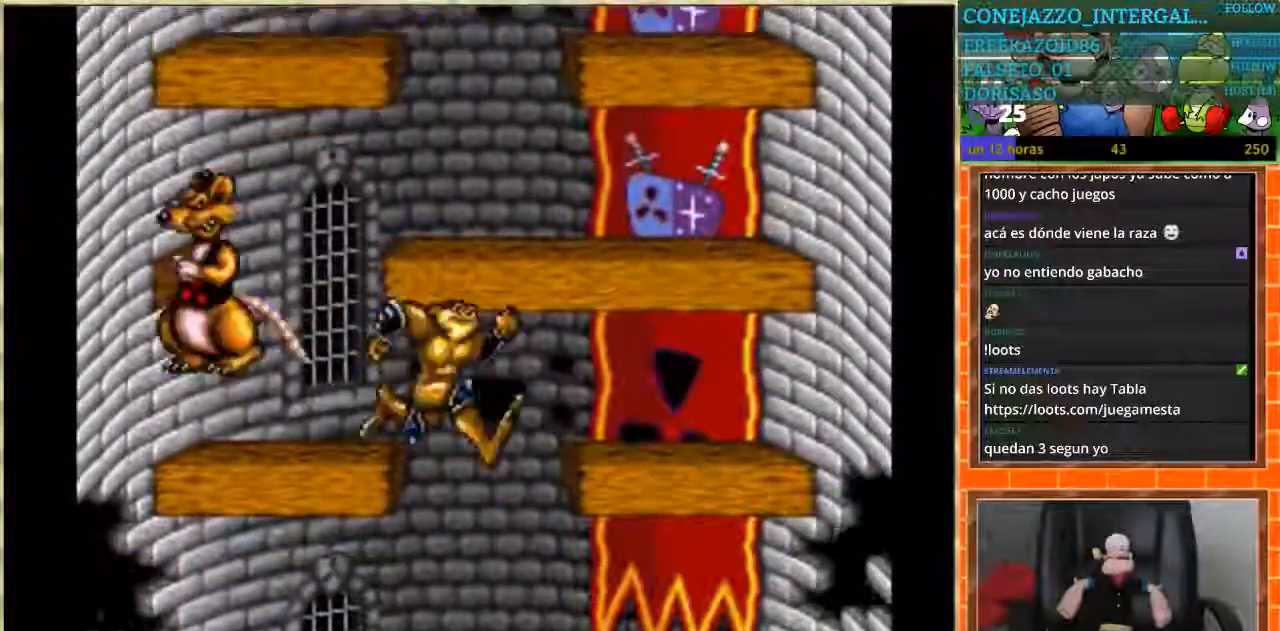
{"buttons": ["DPAD_RIGHT"], "events": [[33, "DPAD_RIGHT", "up"], [67, "DPAD_LEFT", "down"], [434, "DPAD_LEFT", "up"], [467, "DPAD_RIGHT", "down"]]}